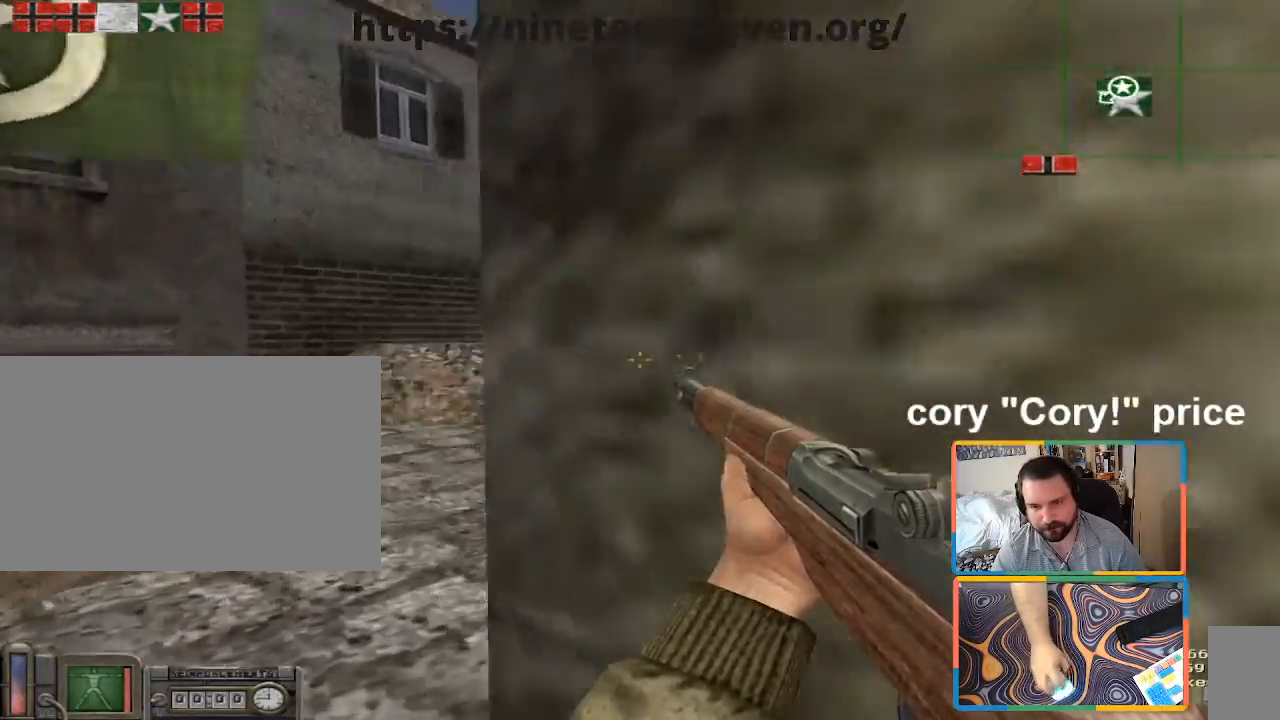
Gameplay with keyboard and mouse; each line is a JSON object with the keys and mouse buttons held at the frame after it. "events" lists presses ("down") and releases ("up") of "1", "2", "3", "4", "5", "a", "alt", "b", "c", "ctrl", "d", "e", "f", "g", "q", "r", "s", "shift", "space", "t", "tab", "tilde", "v", "w", "x", "z", "mouse_left", "mouse_wheel", "mouse_right", "mouse_mb4" and "mouse_mb5" between this image and that frame as [ms after this image, input, new state], when the widget could be followed in between. "mouse_left", "mouse_wheel", "mouse_right", "mouse_mb4", "mouse_mb5" = the "left", "wheel", "right", "mb4", "mb5" buttons of the "mouse" list. No other keys are recorded. "wheel" means that the mouse wheel is clicked or scrolled. Mouse movement is not recorded.
{"keys": ["a", "w"], "mouse": [], "events": [[300, "w", "down"], [500, "ctrl", "up"]]}
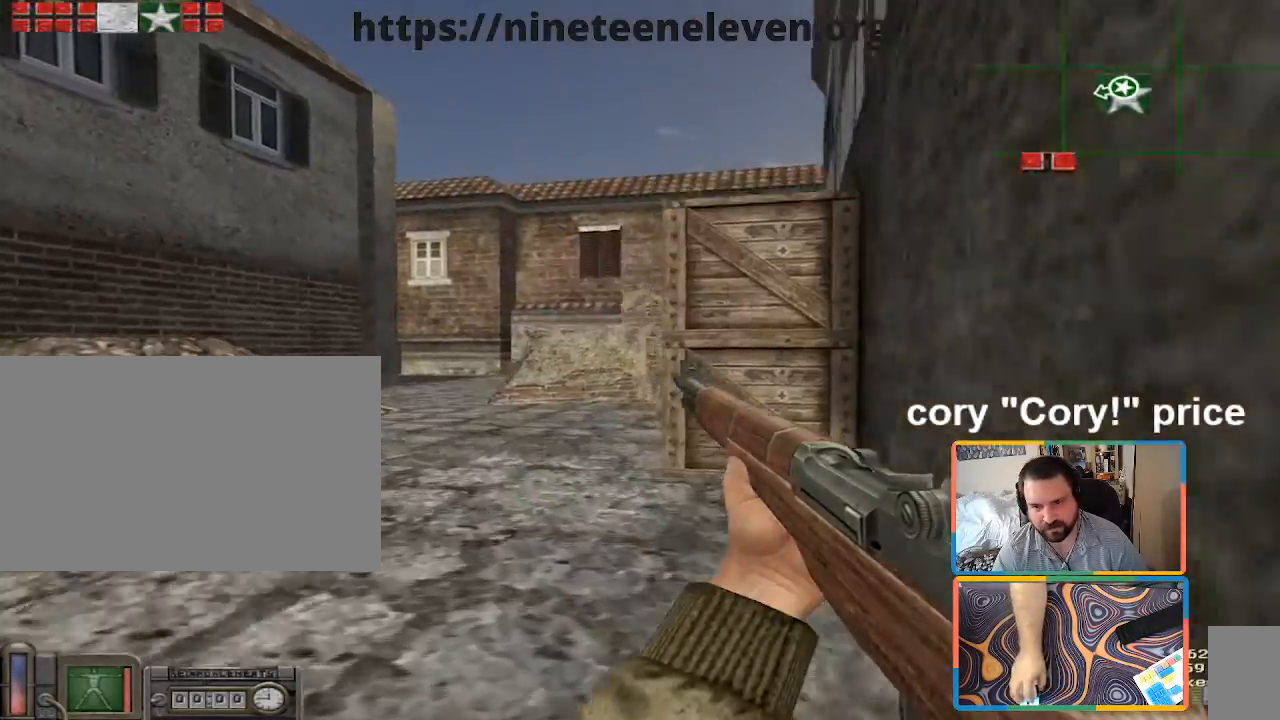
{"keys": ["w"], "mouse": [], "events": [[83, "a", "up"]]}
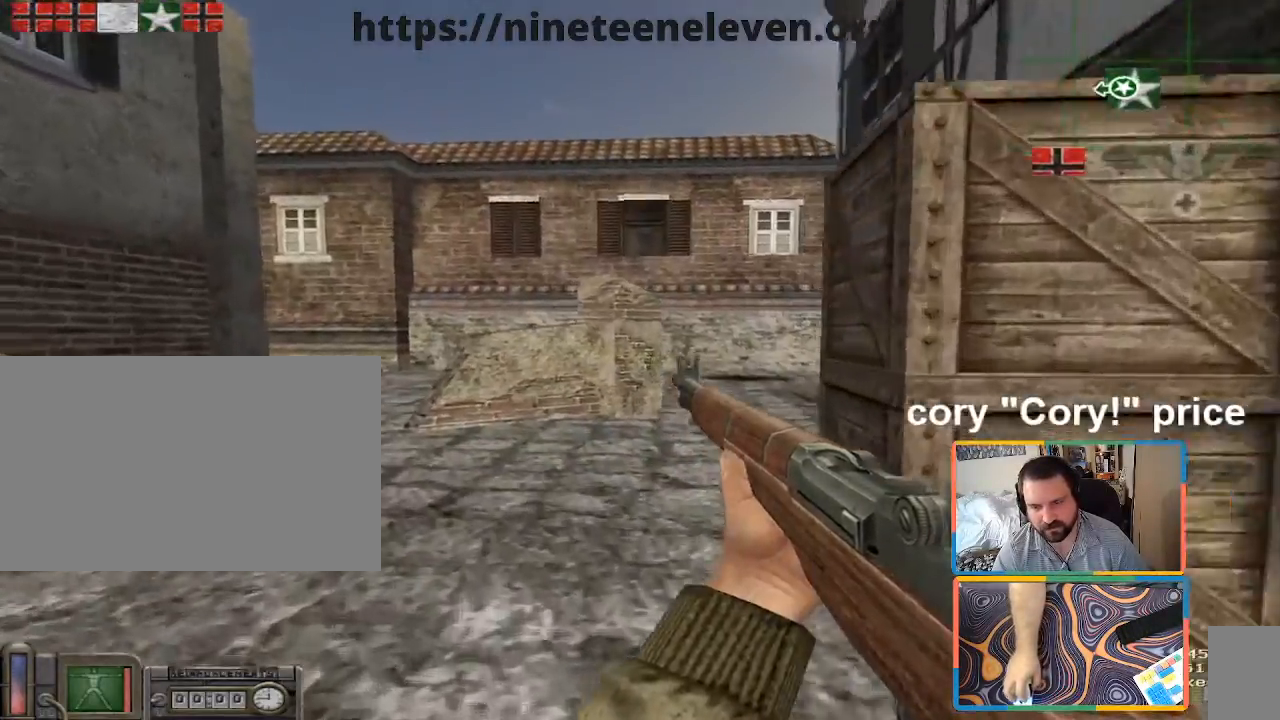
{"keys": ["shift", "w"], "mouse": [], "events": [[200, "shift", "down"], [283, "d", "down"], [433, "d", "up"]]}
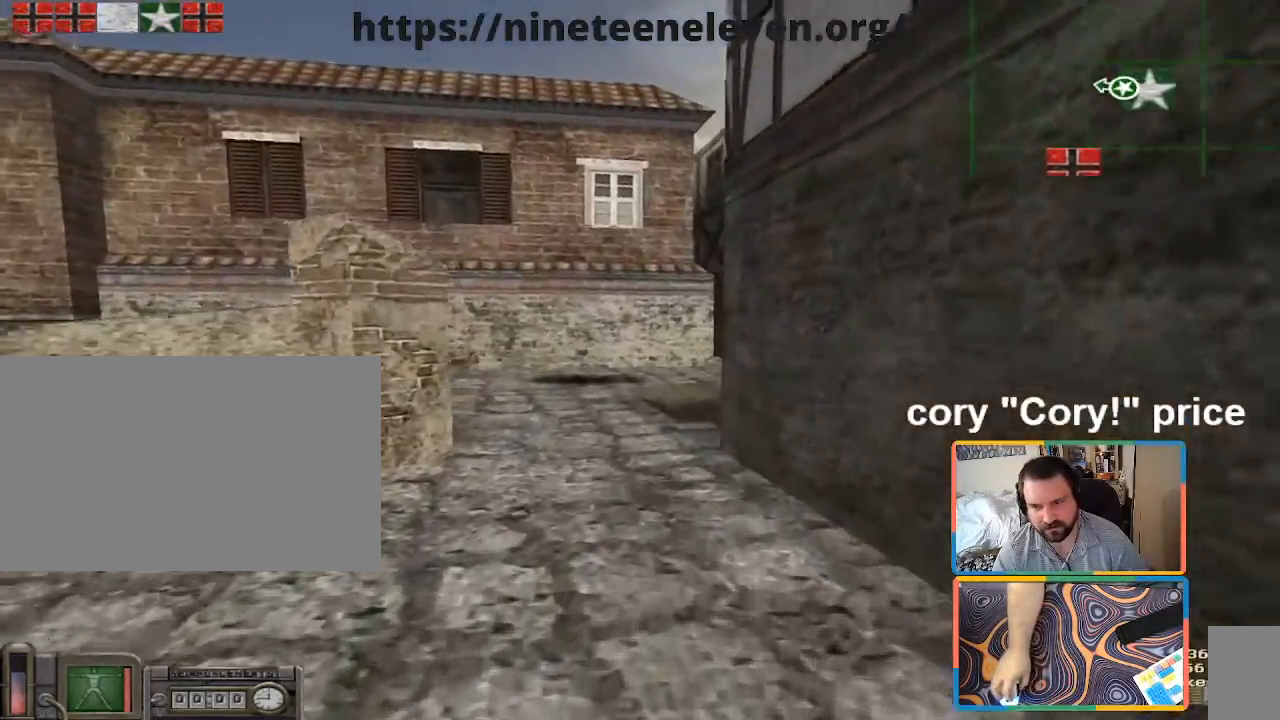
{"keys": ["ctrl"], "mouse": [], "events": [[117, "a", "down"], [217, "a", "up"], [267, "shift", "up"], [350, "ctrl", "down"], [350, "w", "up"], [400, "ctrl", "up"], [500, "ctrl", "down"]]}
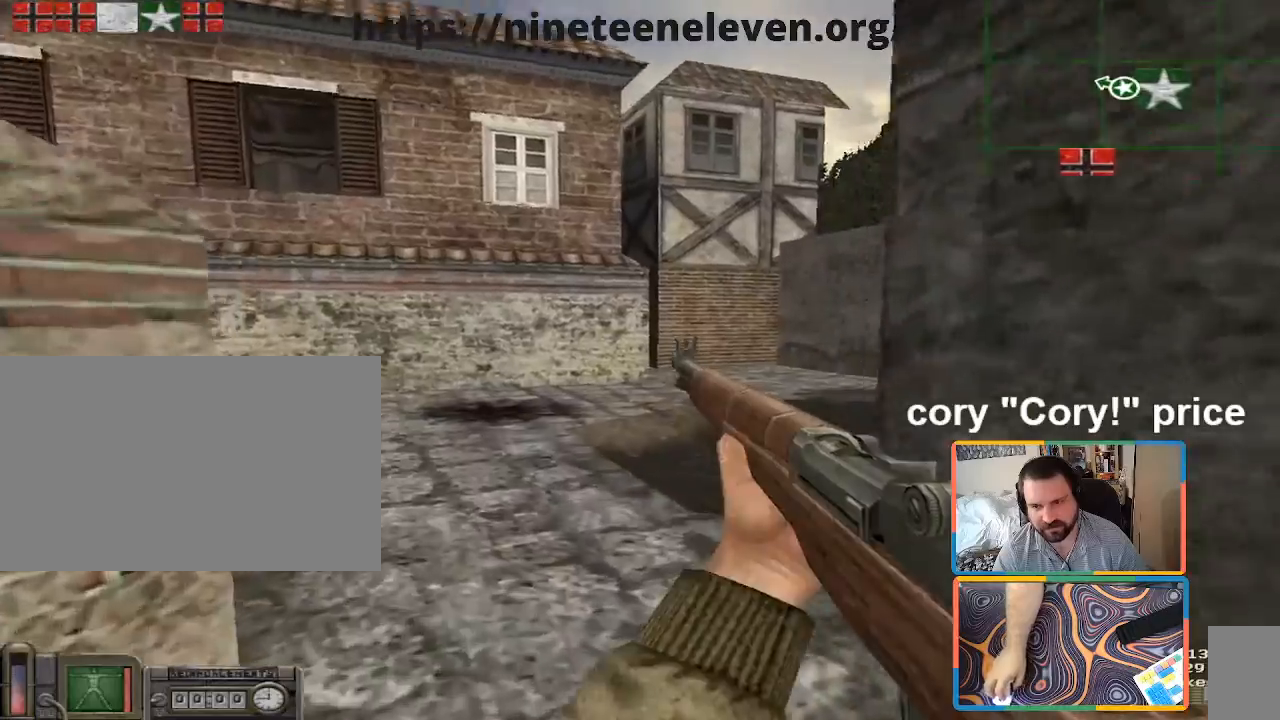
{"keys": ["ctrl", "w"], "mouse": [], "events": [[233, "w", "down"]]}
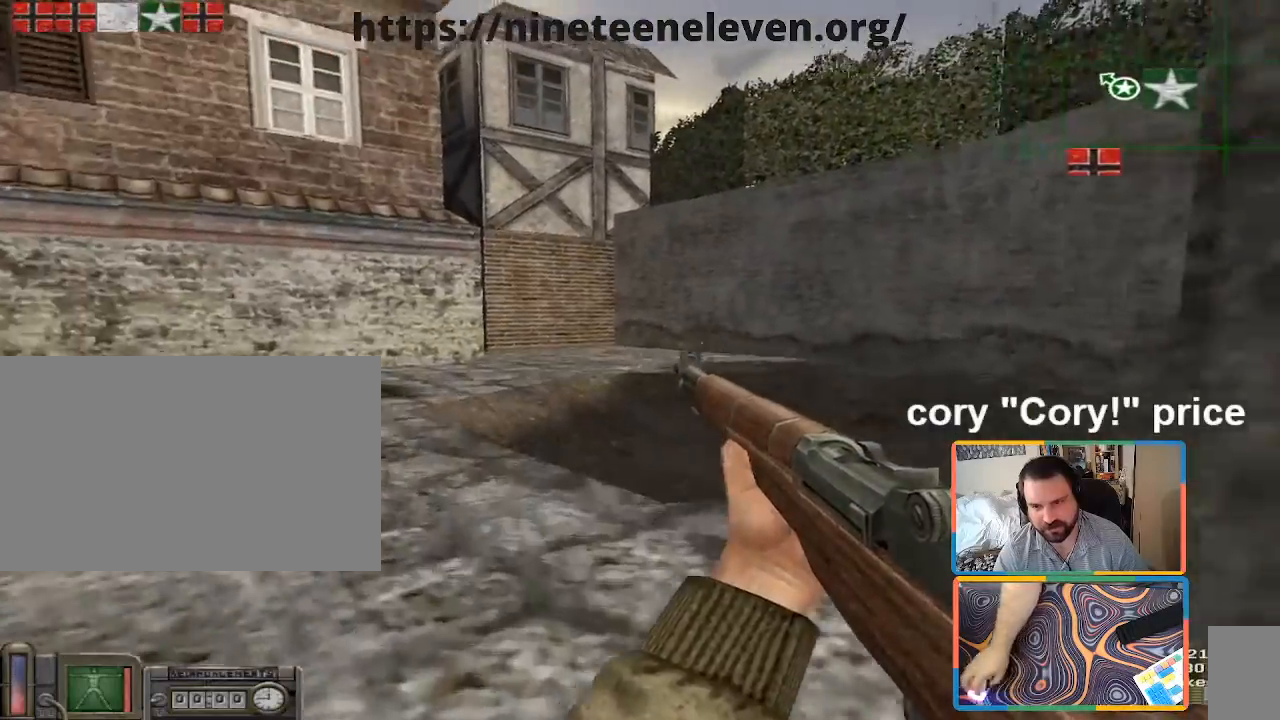
{"keys": ["w"], "mouse": [], "events": [[17, "ctrl", "up"], [50, "d", "down"], [150, "d", "up"], [283, "d", "down"], [433, "d", "up"]]}
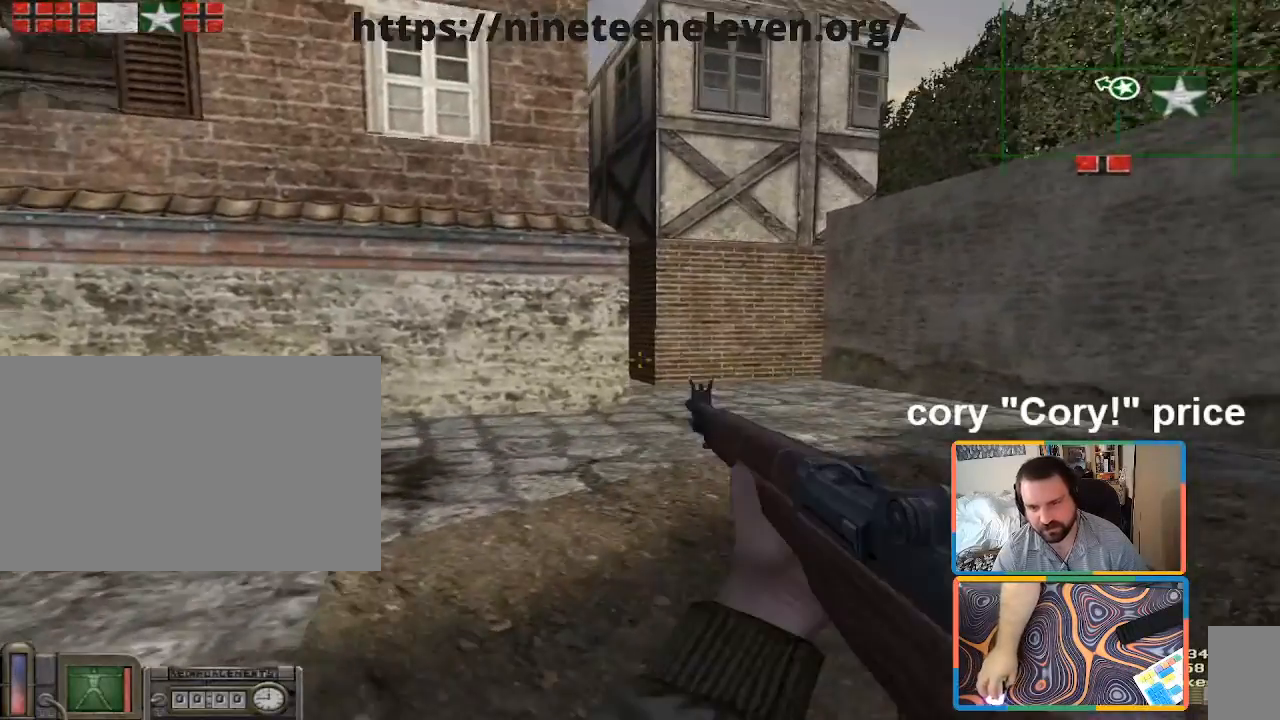
{"keys": ["d"], "mouse": [], "events": [[67, "d", "down"], [167, "w", "up"]]}
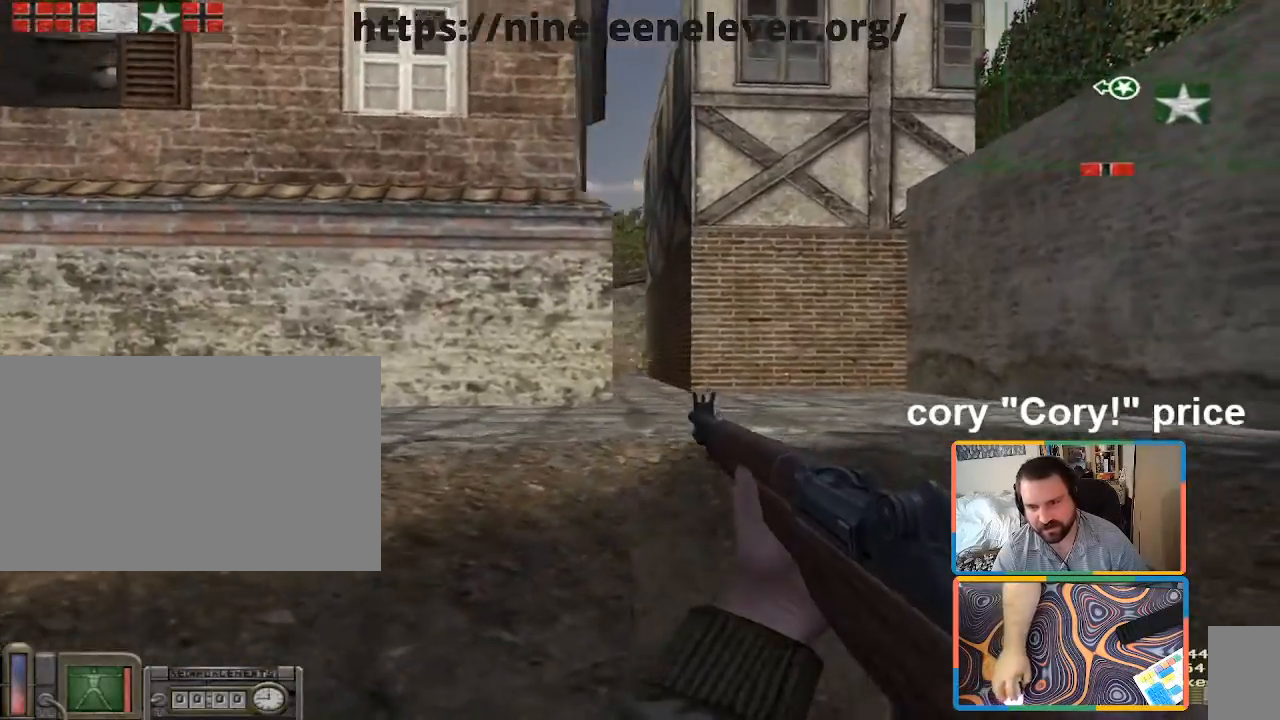
{"keys": ["a", "w"], "mouse": [], "events": [[133, "a", "down"], [183, "d", "up"], [283, "a", "up"], [317, "a", "down"], [417, "w", "down"]]}
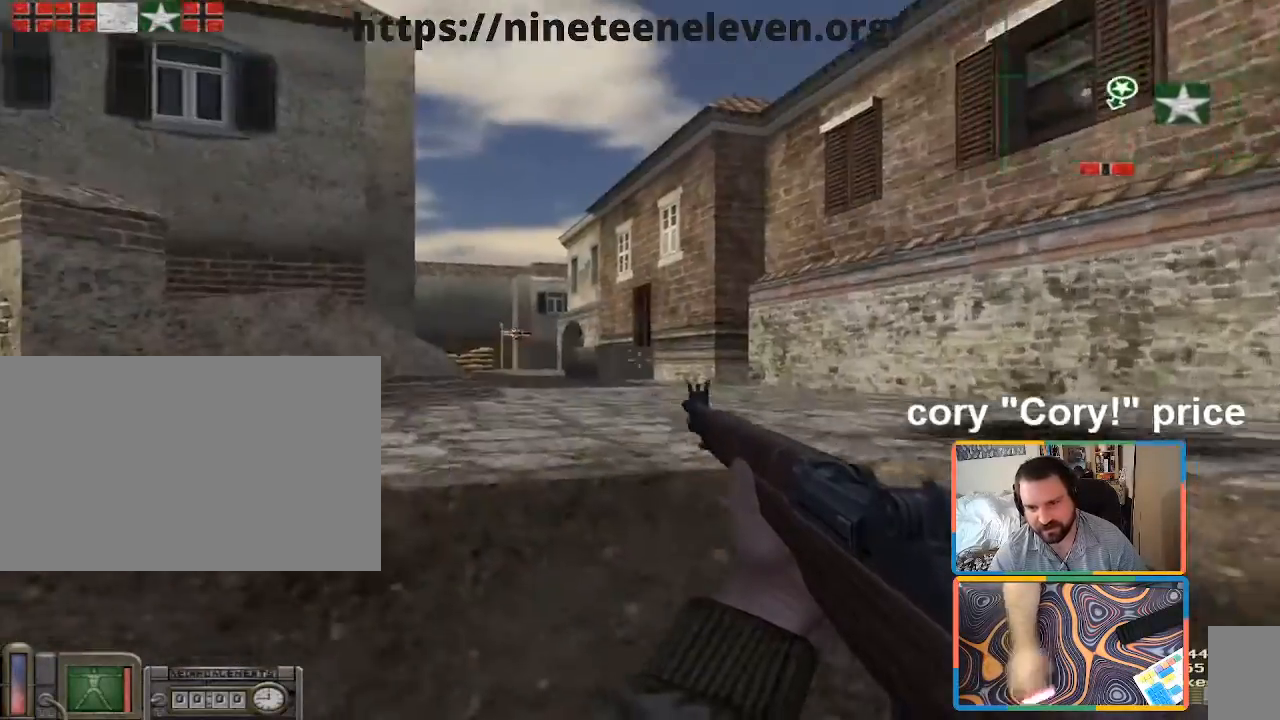
{"keys": ["w"], "mouse": [], "events": [[17, "a", "up"], [333, "d", "down"], [433, "d", "up"]]}
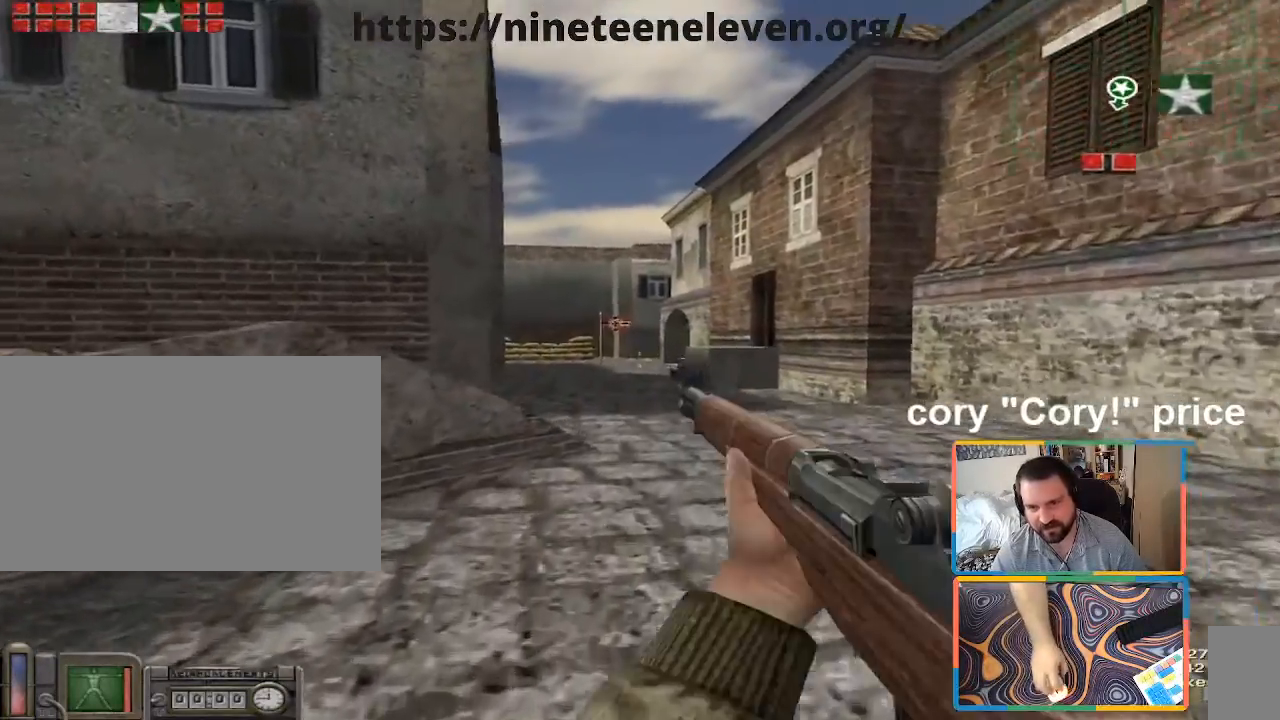
{"keys": ["ctrl"], "mouse": [], "events": [[33, "a", "down"], [267, "a", "up"], [350, "a", "down"], [500, "a", "up"], [500, "ctrl", "down"], [500, "w", "up"]]}
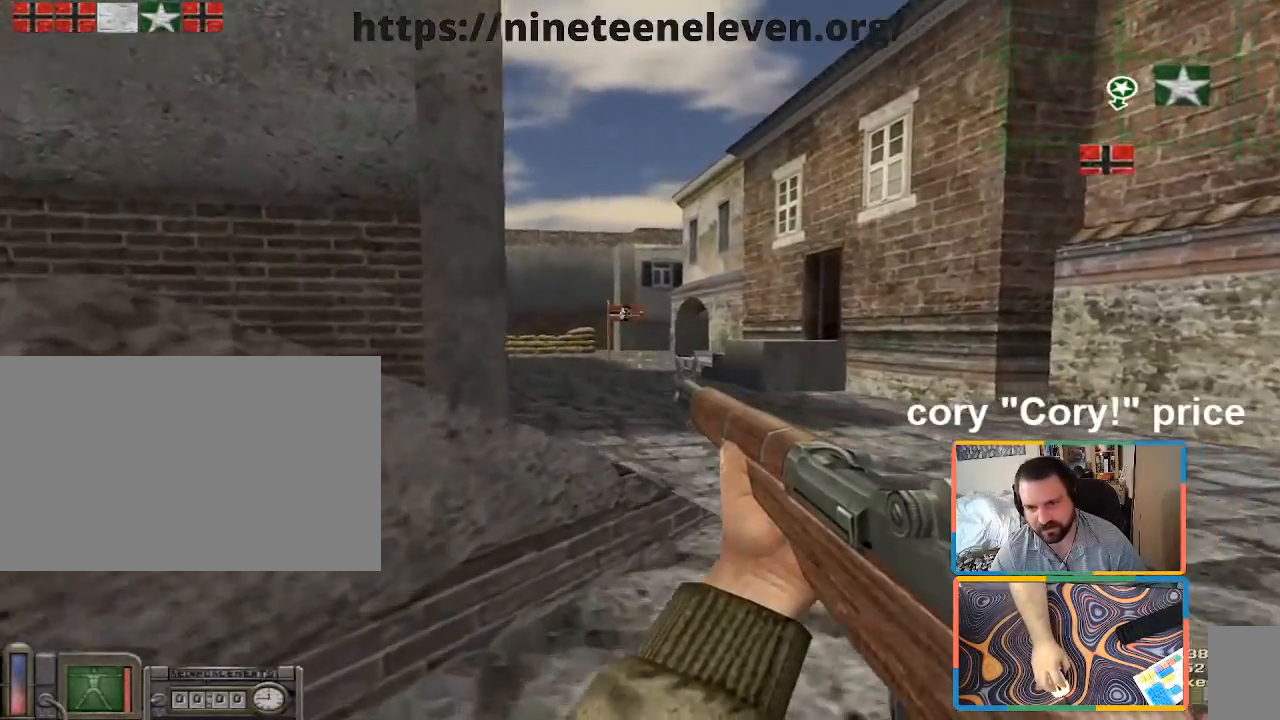
{"keys": ["ctrl", "d", "w"], "mouse": [], "events": [[233, "w", "down"], [267, "a", "down"], [367, "a", "up"], [417, "d", "down"]]}
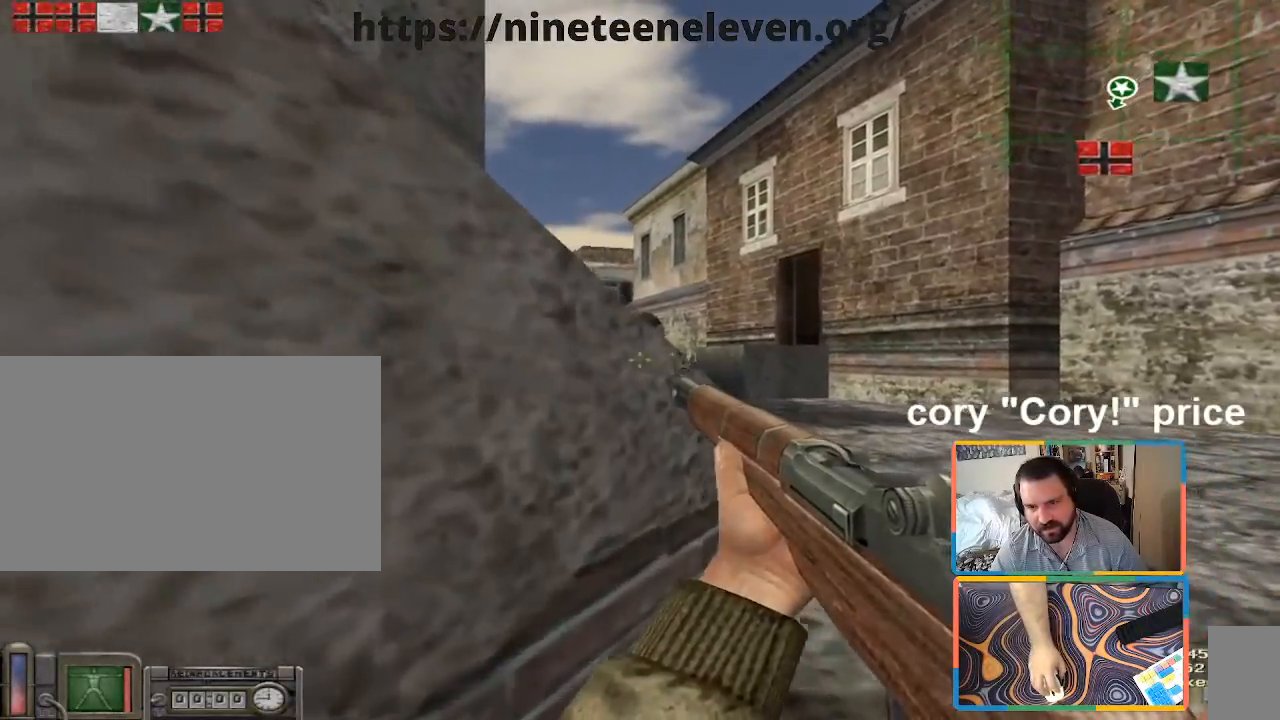
{"keys": ["ctrl"], "mouse": [], "events": [[67, "d", "up"], [333, "a", "down"], [333, "w", "up"], [433, "a", "up"]]}
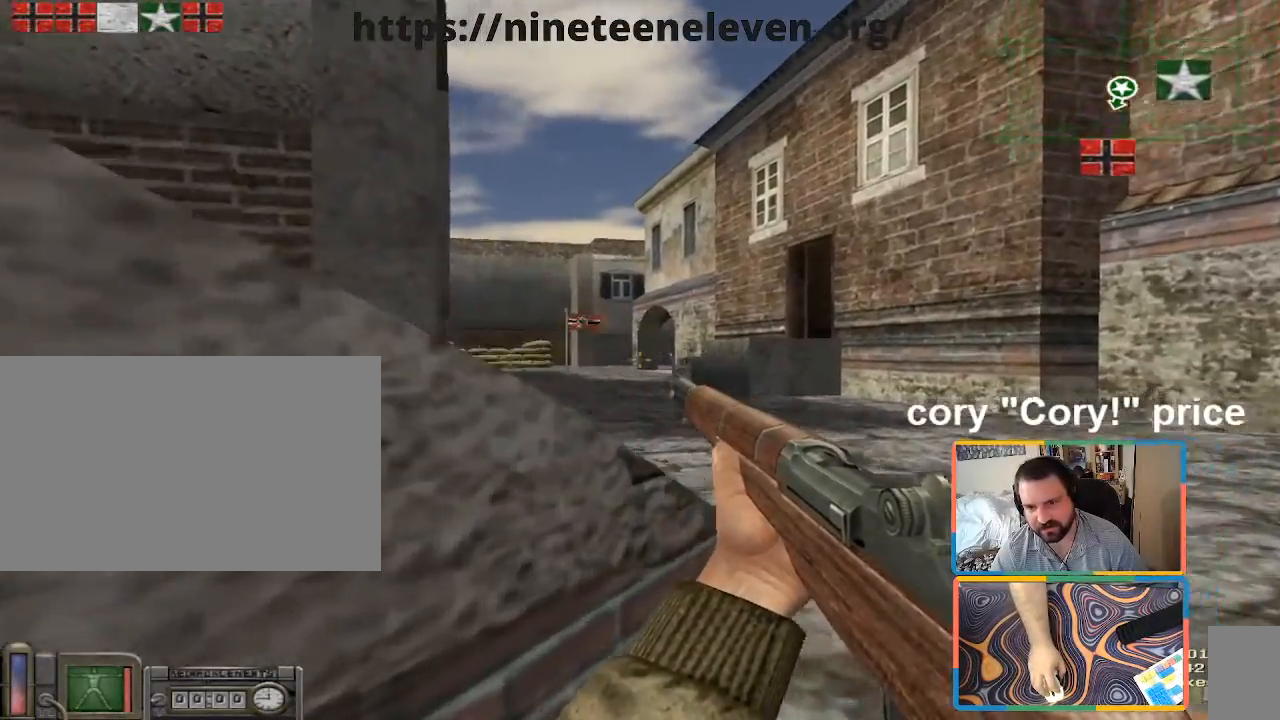
{"keys": ["a", "s"], "mouse": [], "events": [[33, "s", "down"], [67, "a", "down"], [167, "ctrl", "up"], [167, "s", "up"], [400, "s", "down"]]}
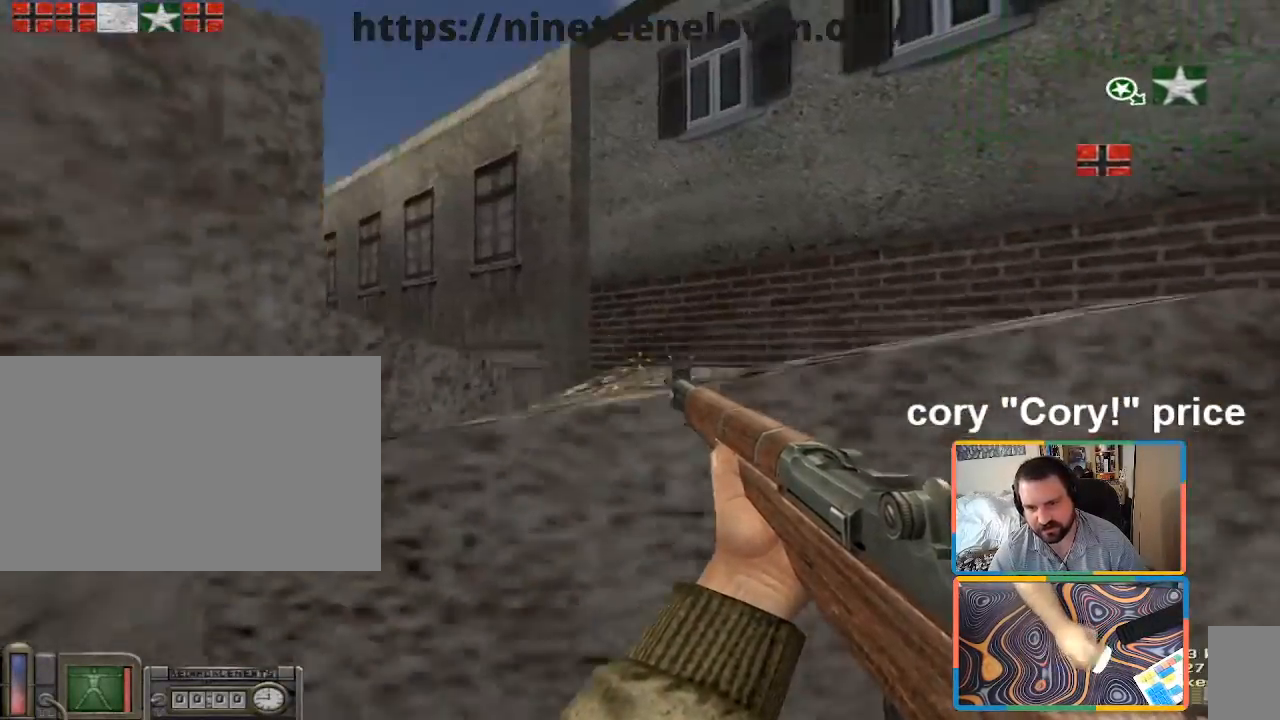
{"keys": ["a", "w"], "mouse": [], "events": [[33, "s", "up"], [217, "w", "down"]]}
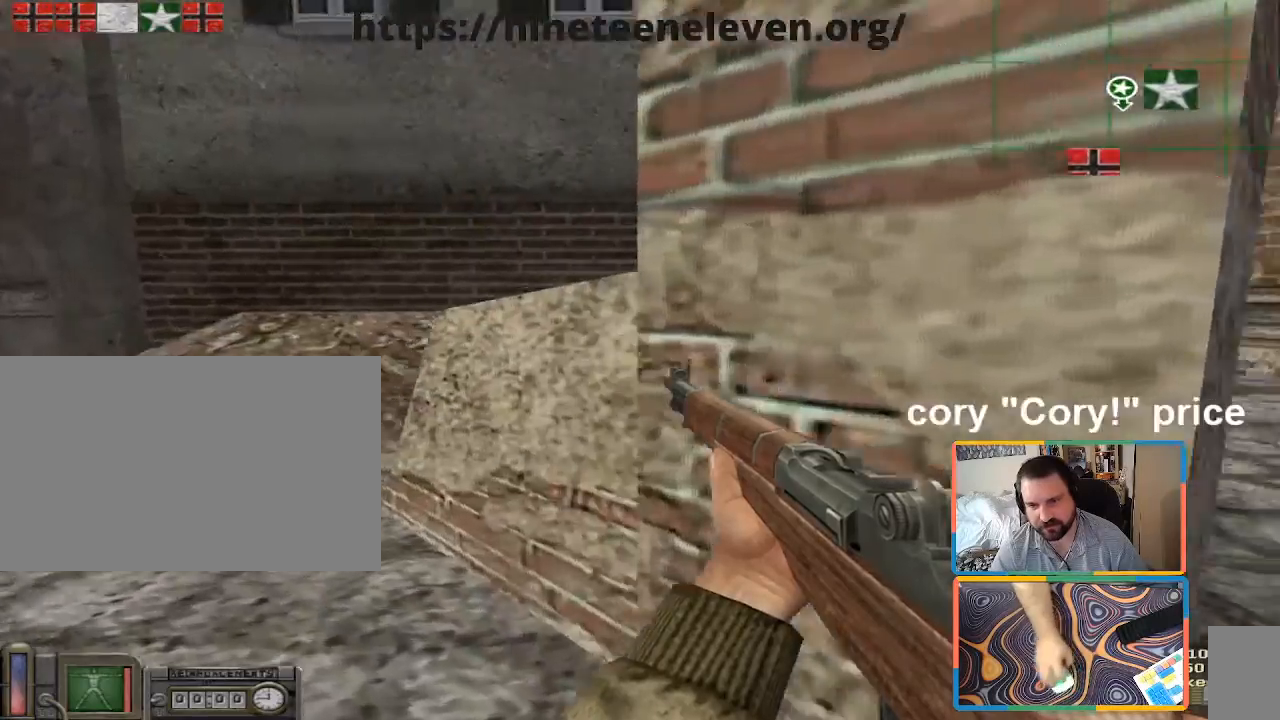
{"keys": [], "mouse": [], "events": [[17, "a", "up"], [250, "a", "down"], [300, "w", "up"], [333, "a", "up"]]}
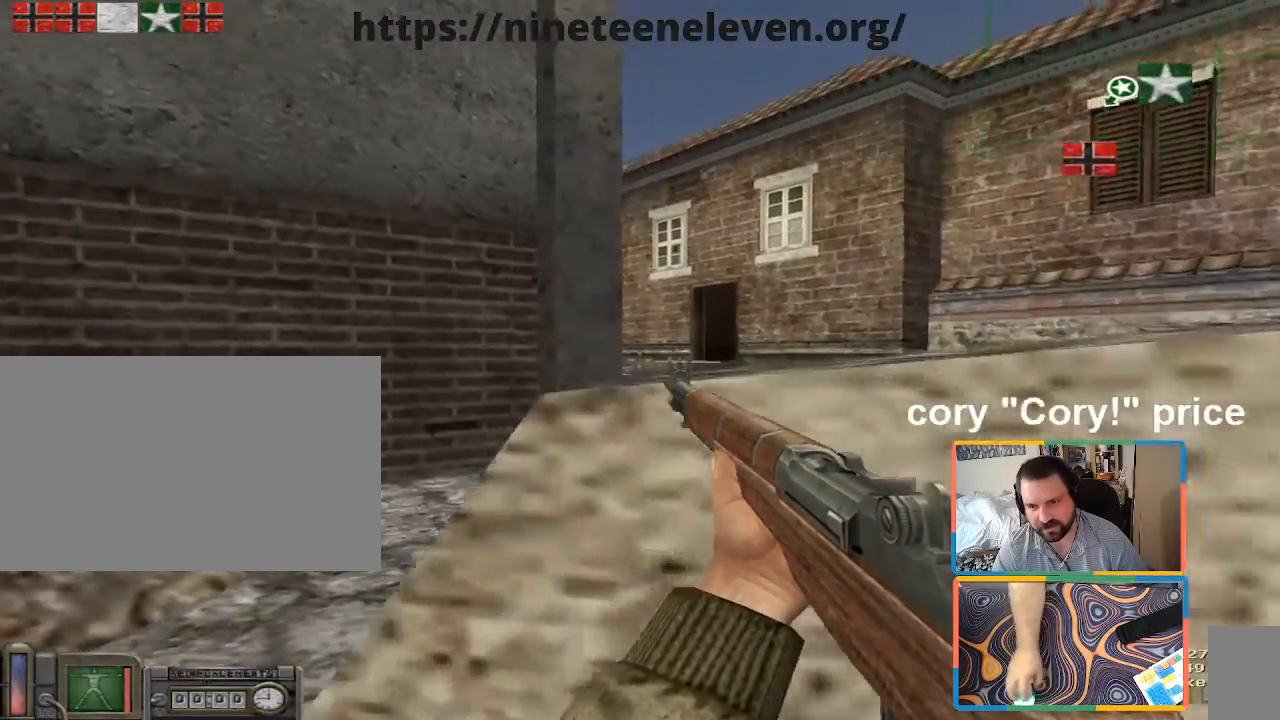
{"keys": [], "mouse": [], "events": [[167, "d", "down"], [267, "d", "up"], [350, "a", "down"], [450, "a", "up"]]}
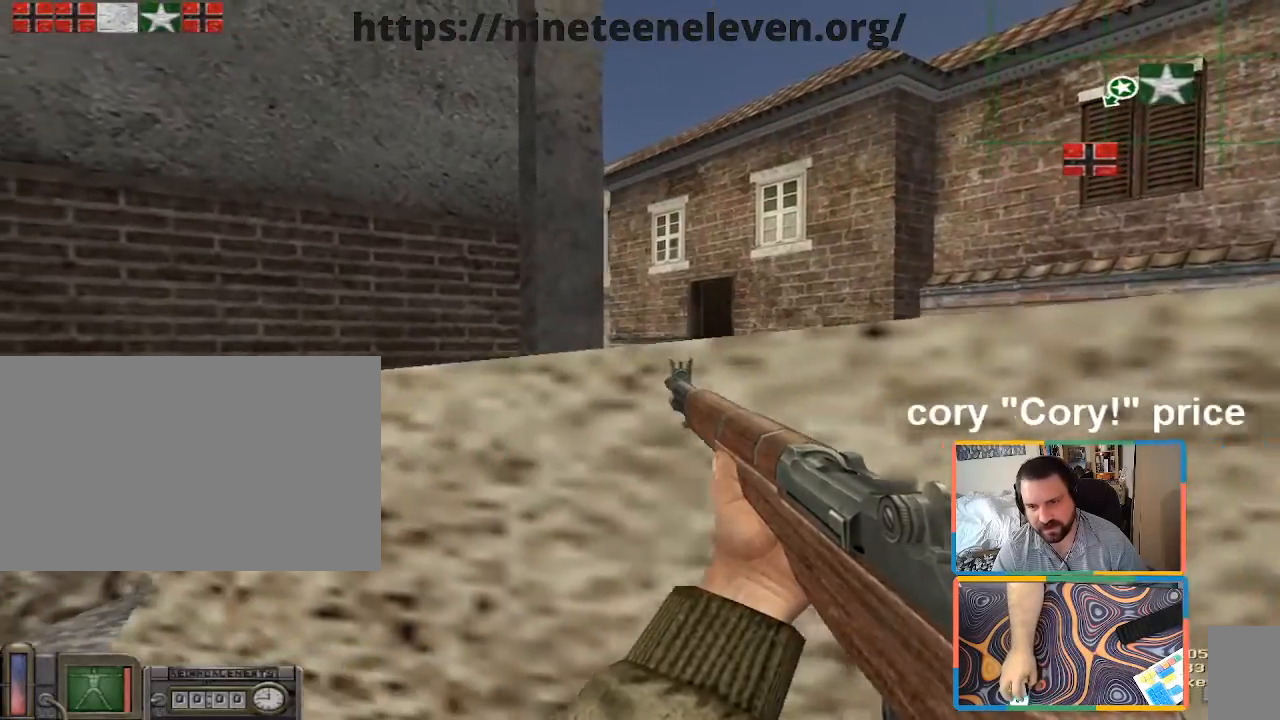
{"keys": ["a"], "mouse": [], "events": [[117, "5", "down"], [133, "5", "up"], [417, "a", "down"]]}
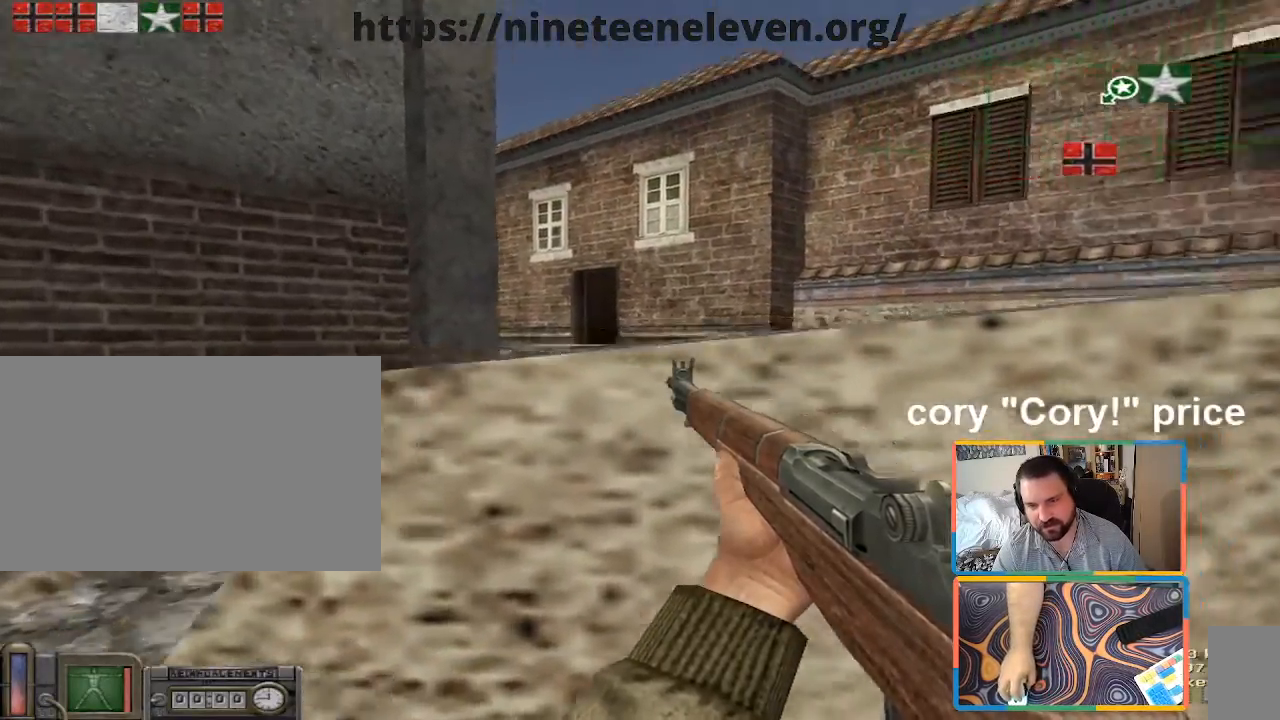
{"keys": [], "mouse": [], "events": [[50, "a", "up"], [50, "d", "down"], [283, "d", "up"], [317, "a", "down"], [433, "a", "up"]]}
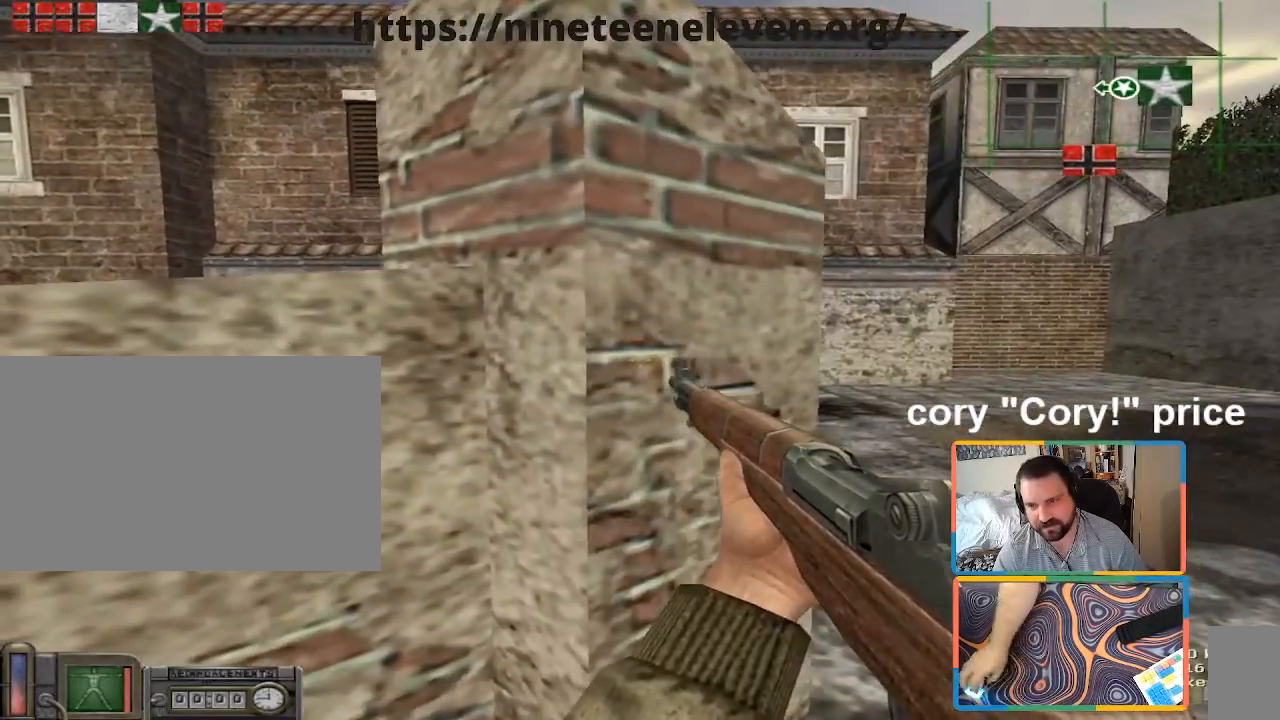
{"keys": ["a"], "mouse": [], "events": [[117, "s", "down"], [400, "s", "up"], [450, "a", "down"]]}
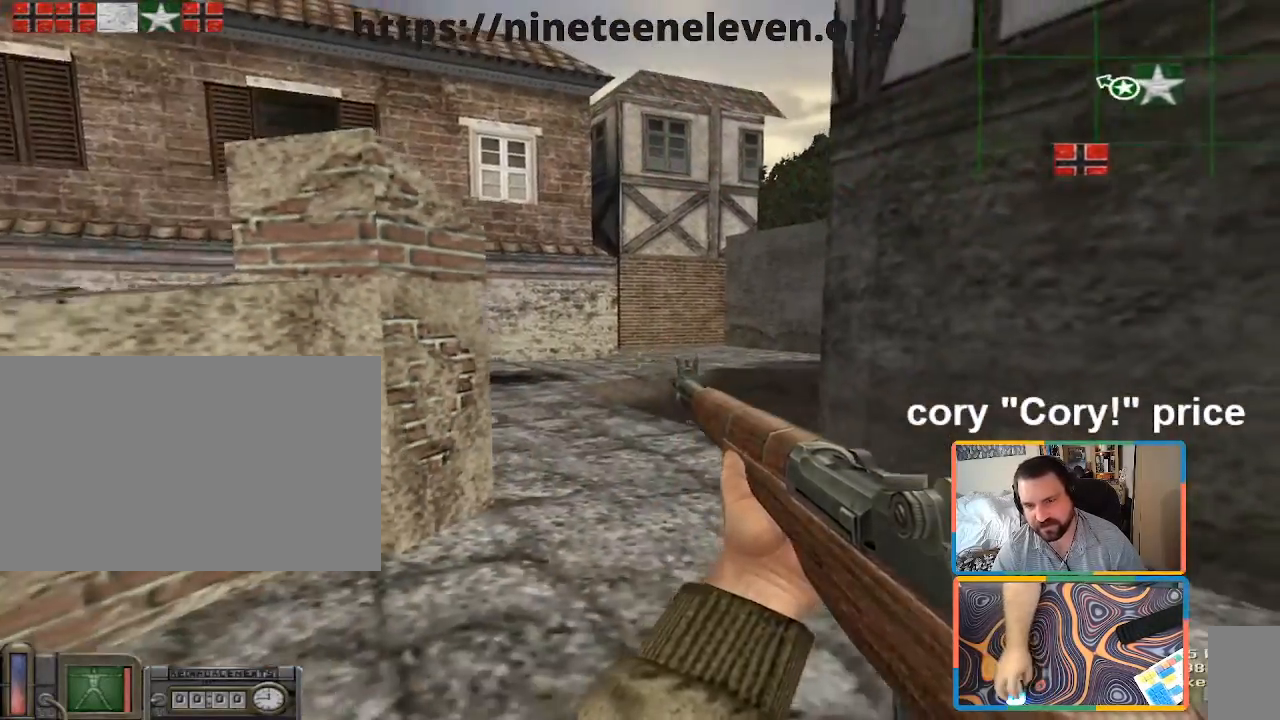
{"keys": [], "mouse": [], "events": [[33, "a", "up"], [183, "a", "down"], [183, "w", "down"], [233, "a", "up"], [367, "d", "down"], [417, "d", "up"], [450, "w", "up"]]}
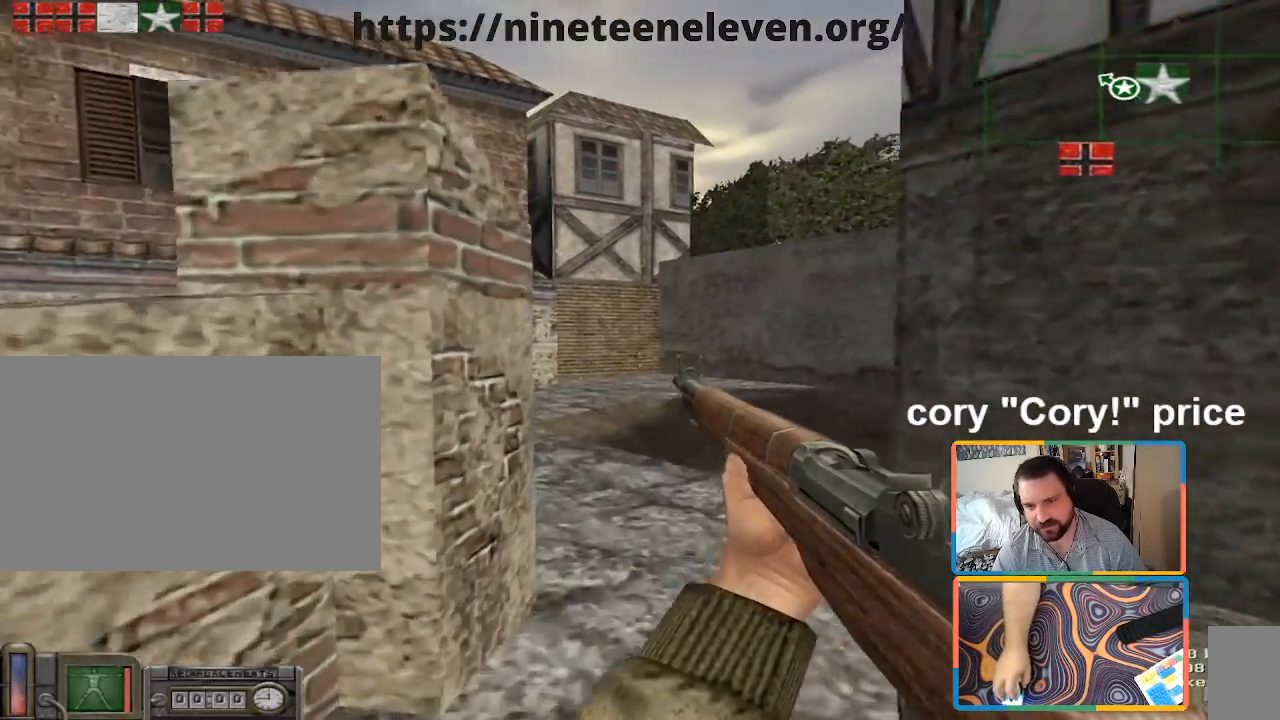
{"keys": [], "mouse": [], "events": [[150, "d", "down"], [250, "d", "up"]]}
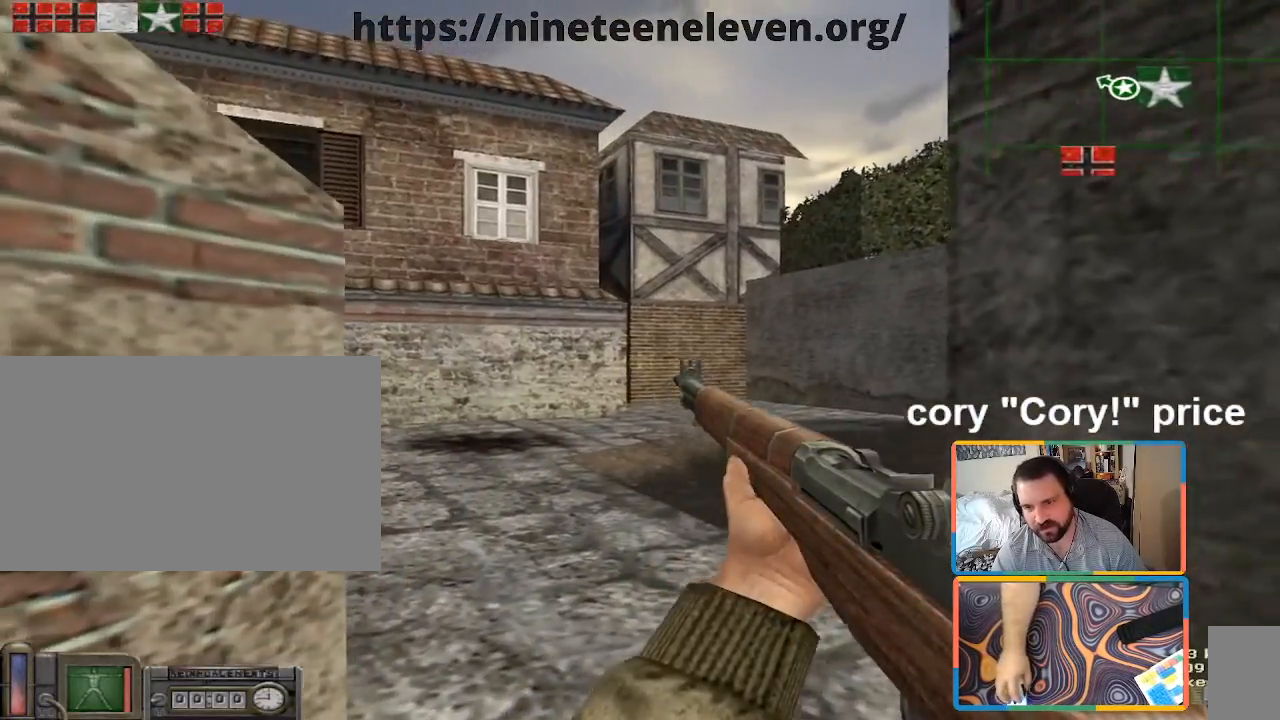
{"keys": [], "mouse": [], "events": []}
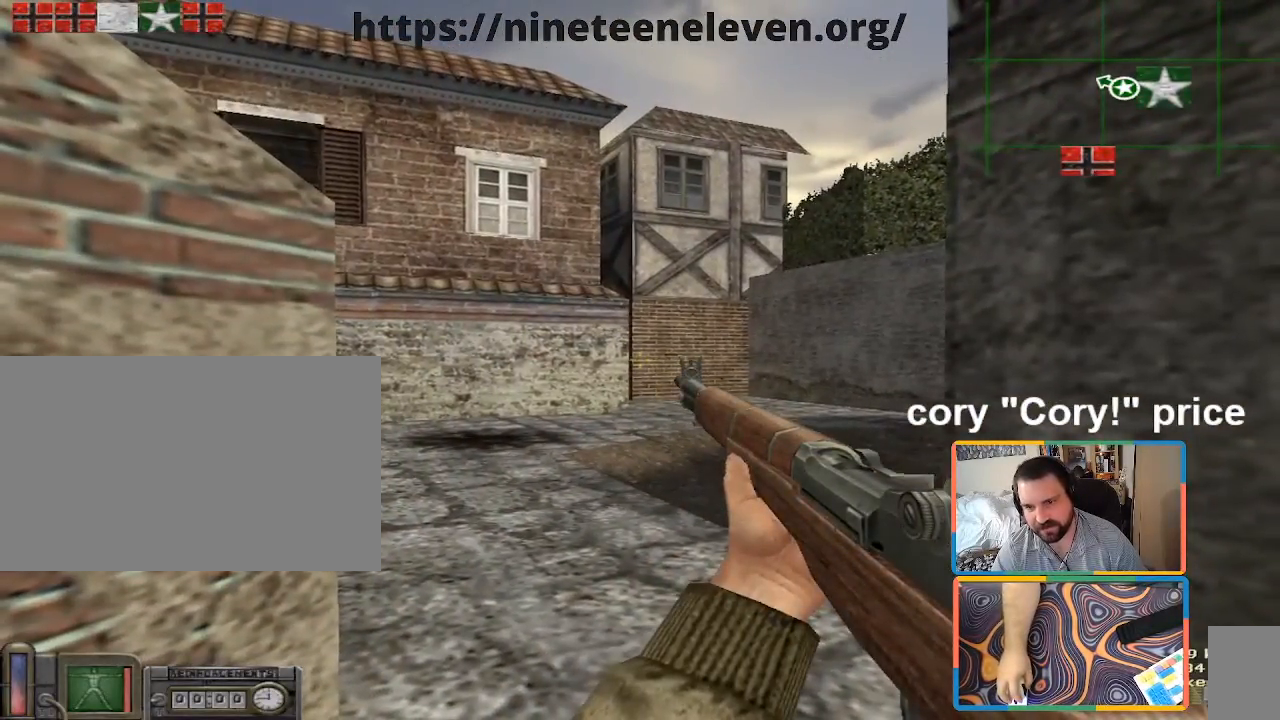
{"keys": [], "mouse": [], "events": []}
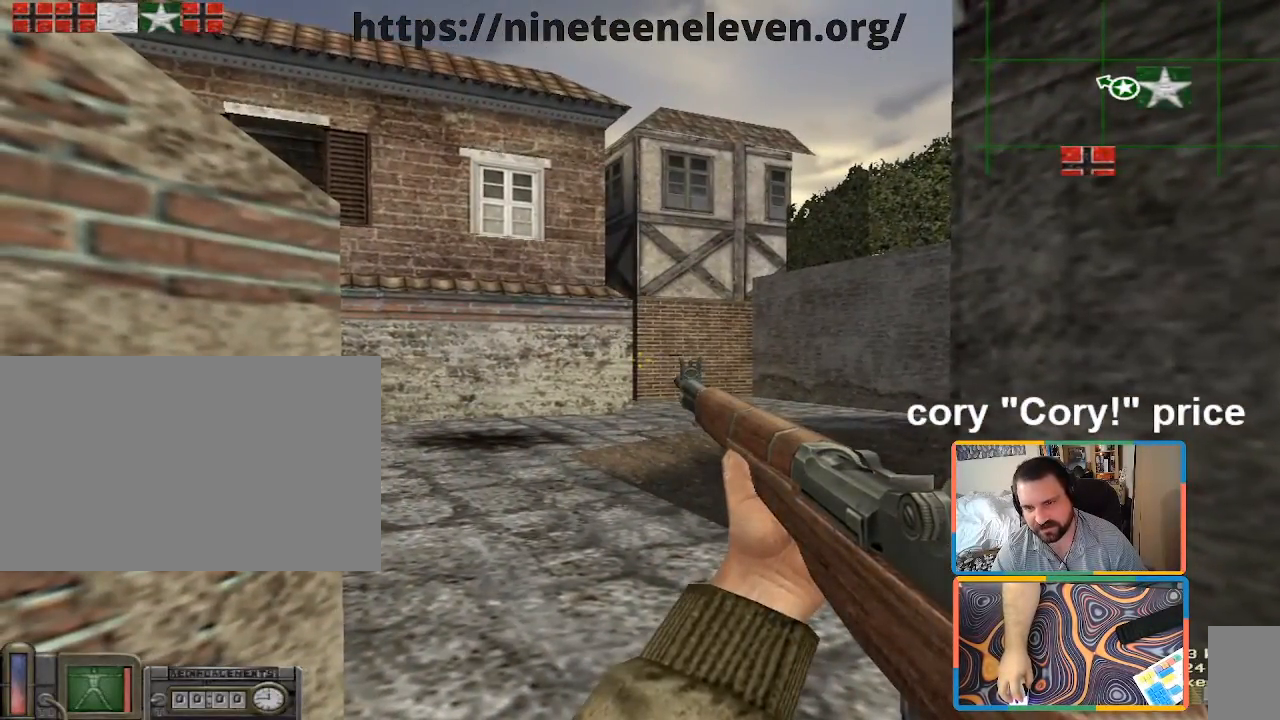
{"keys": ["d", "w"], "mouse": [], "events": [[333, "d", "down"], [483, "w", "down"]]}
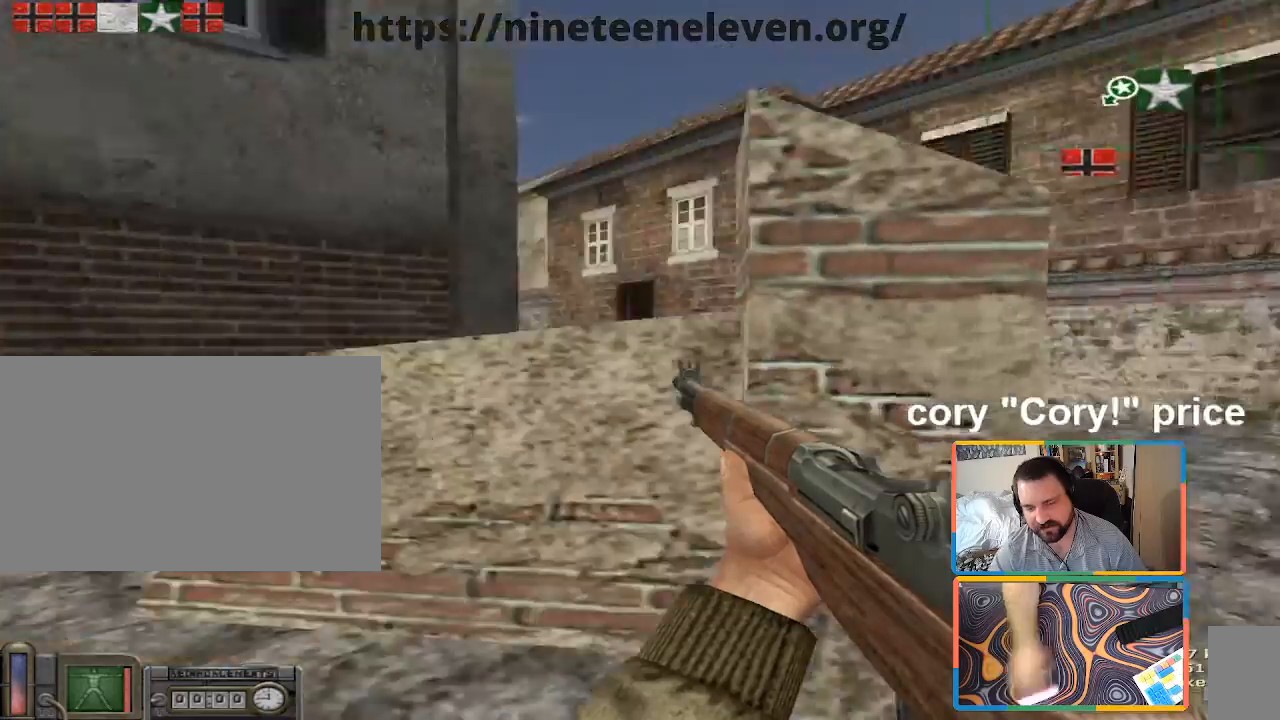
{"keys": ["d"], "mouse": [], "events": [[67, "d", "up"], [117, "d", "down"], [167, "w", "up"], [267, "d", "up"], [300, "a", "down"], [350, "a", "up"], [450, "d", "down"]]}
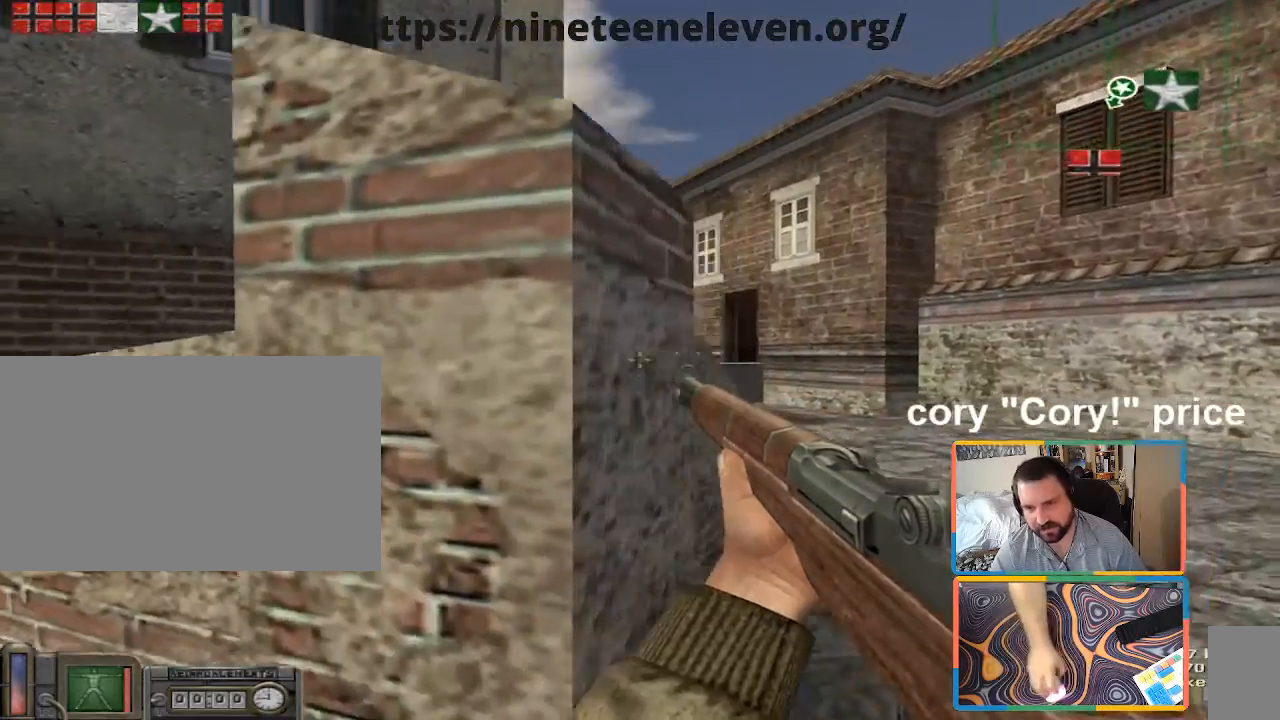
{"keys": [], "mouse": [], "events": [[33, "a", "down"], [83, "d", "up"], [133, "a", "up"], [267, "d", "down"], [367, "a", "down"], [367, "d", "up"], [467, "a", "up"]]}
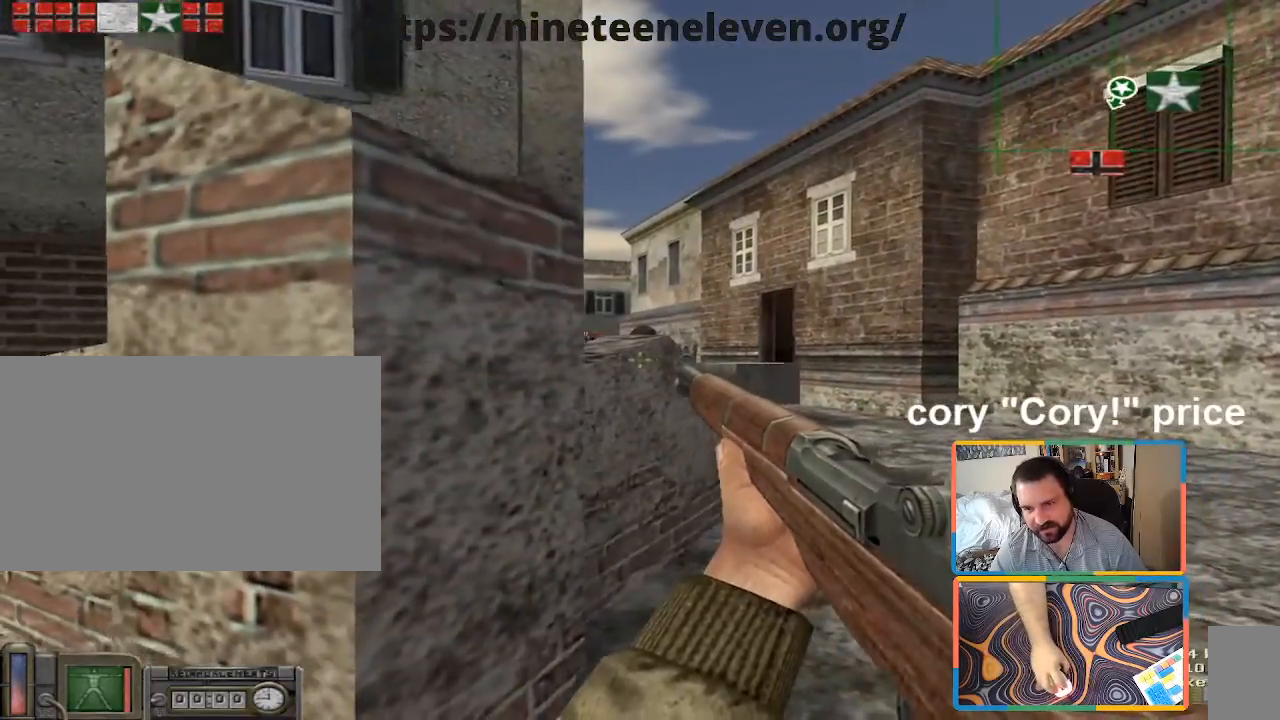
{"keys": [], "mouse": [], "events": []}
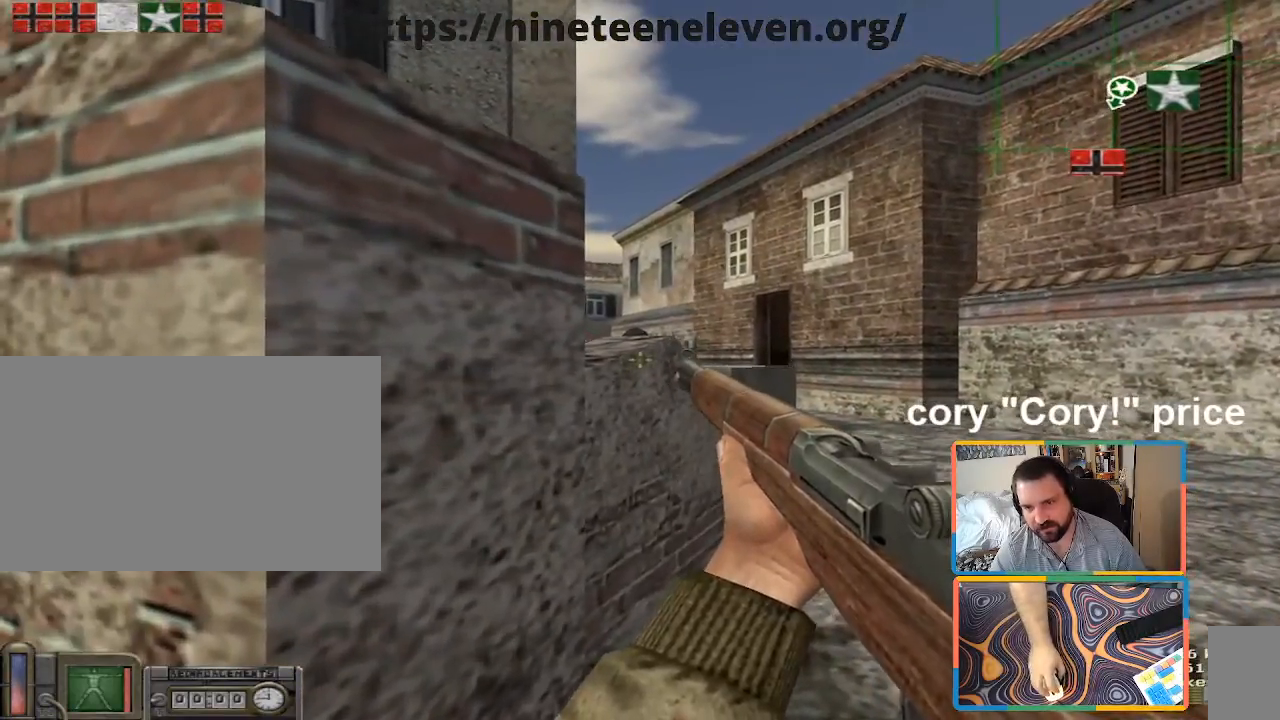
{"keys": [], "mouse": [], "events": [[267, "s", "down"], [500, "s", "up"]]}
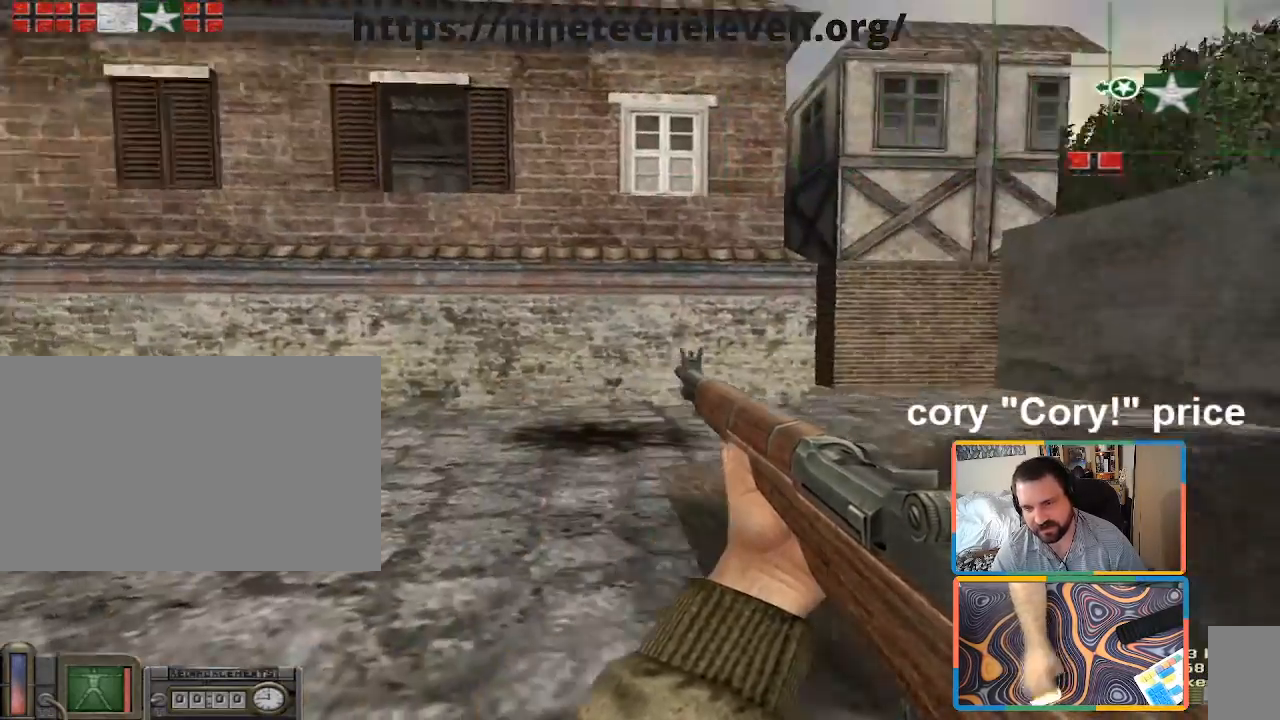
{"keys": [], "mouse": [], "events": []}
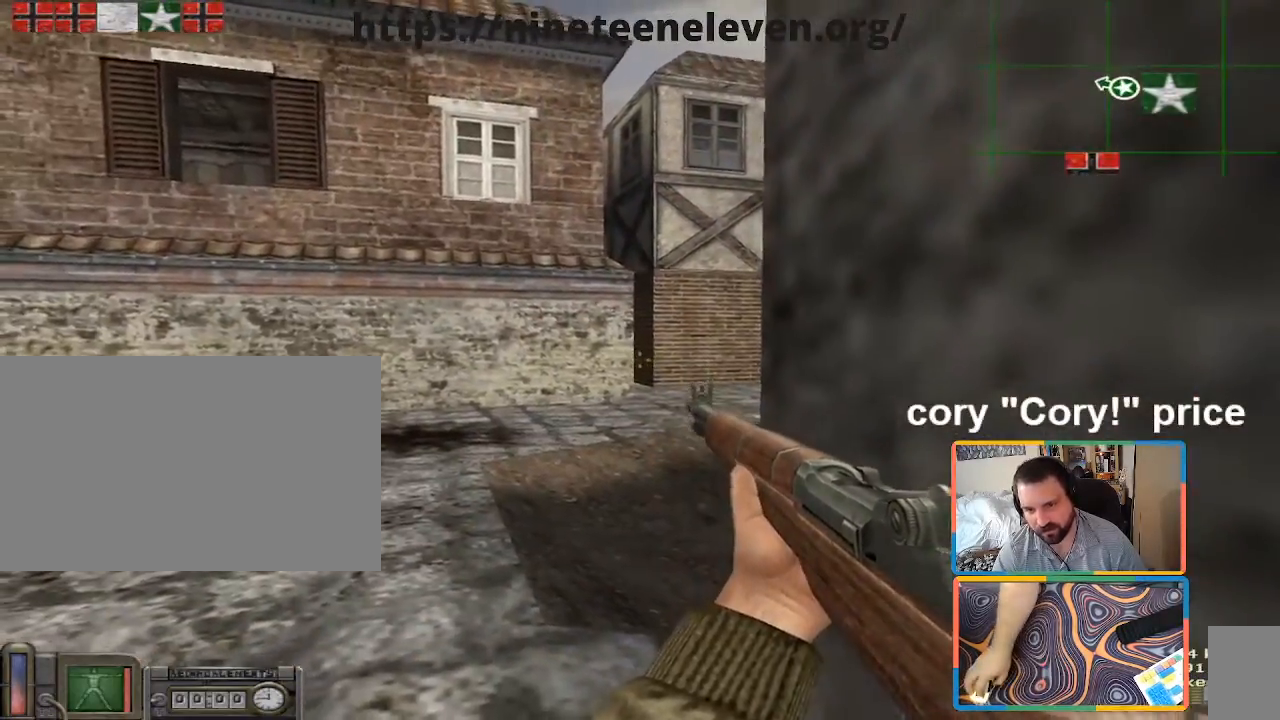
{"keys": [], "mouse": [], "events": []}
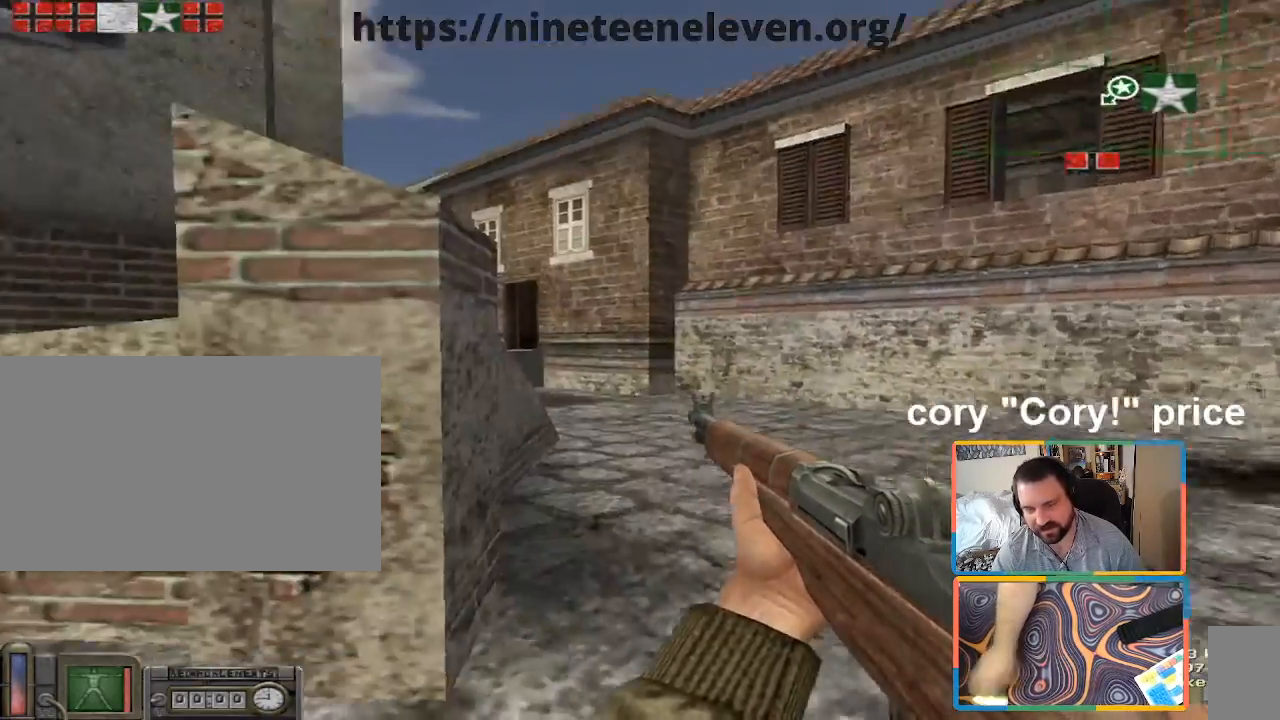
{"keys": [], "mouse": [], "events": []}